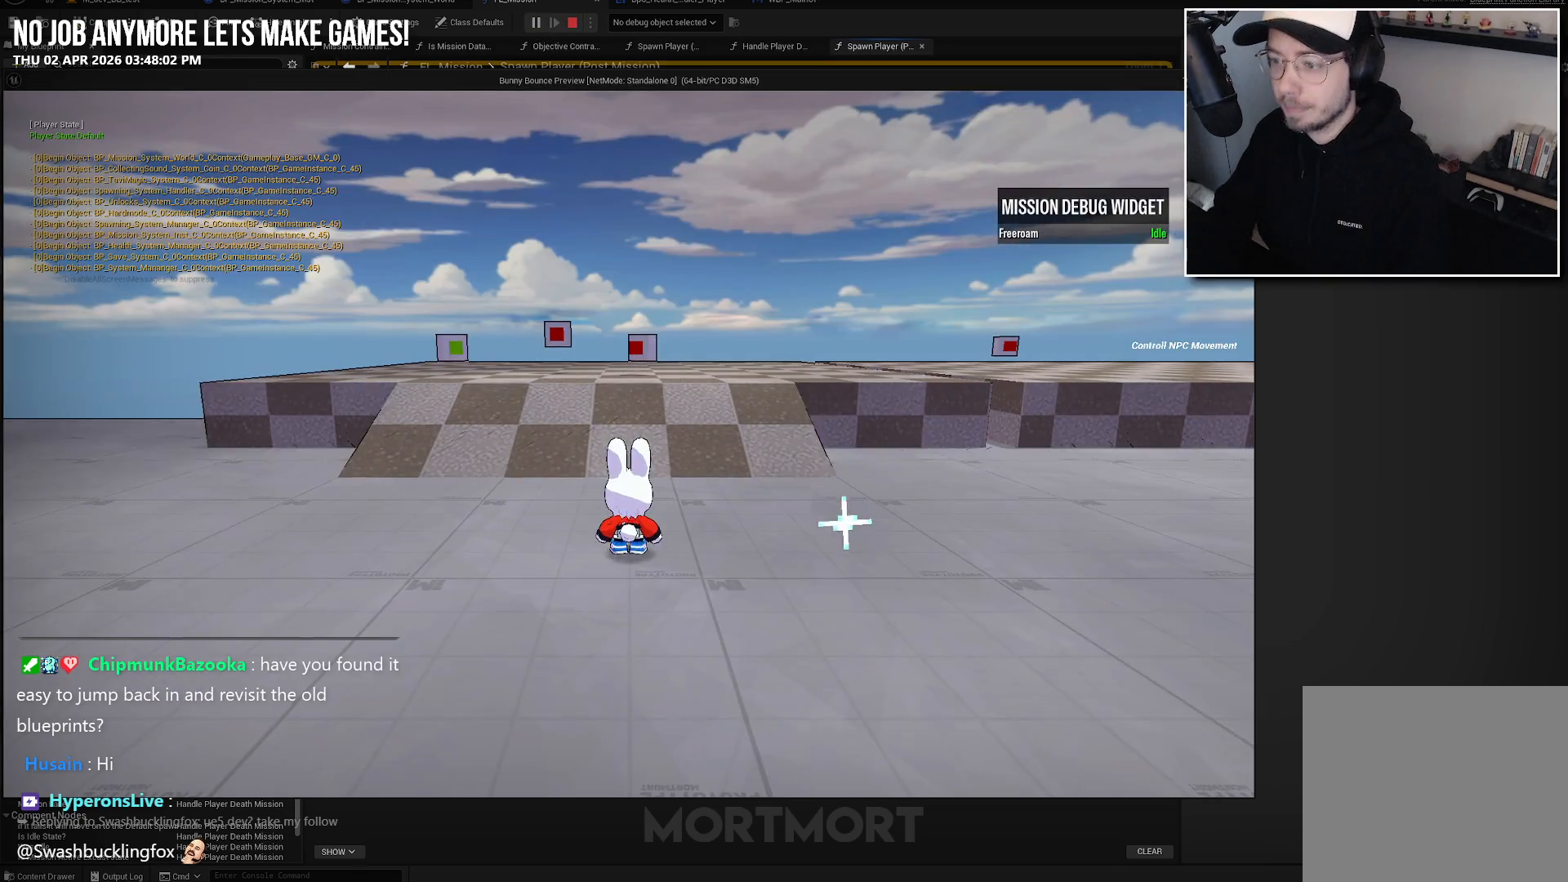
Gameplay with a controller (Xbox layout); each line is a JSON object with the inputs held at the frame after it. "events" lists button and stick changes between this image and that frame as [ms after this image, input, new state], when the widget could be followed in between.
{"buttons": ["A"], "left_stick": "up", "right_stick": "center", "events": [[50, "left_stick", "up"], [483, "A", "down"]]}
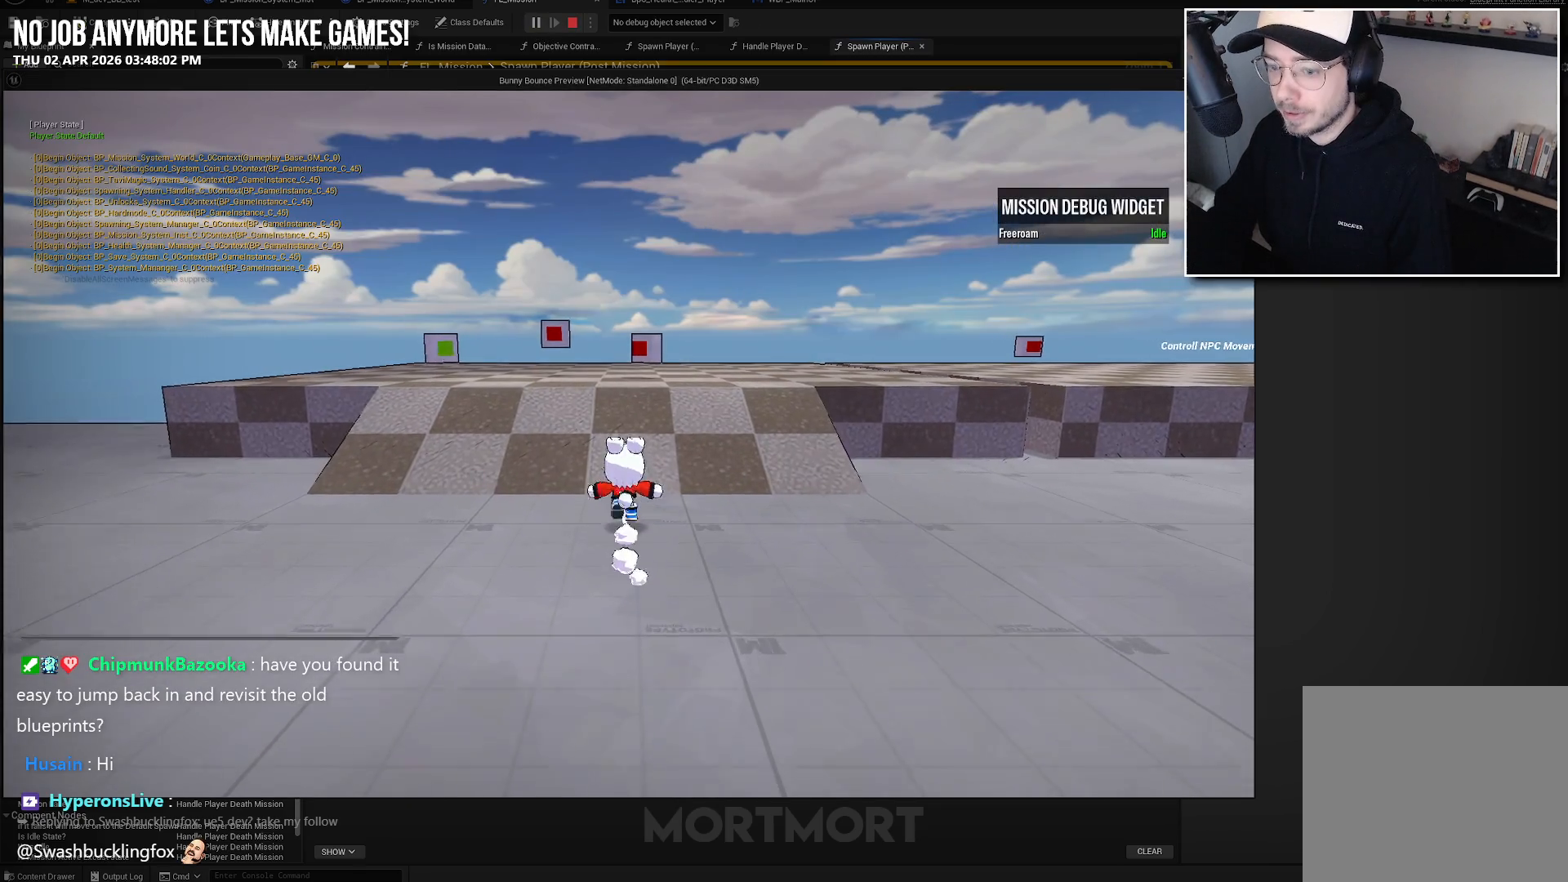
{"buttons": [], "left_stick": "up", "right_stick": "center", "events": [[83, "A", "up"]]}
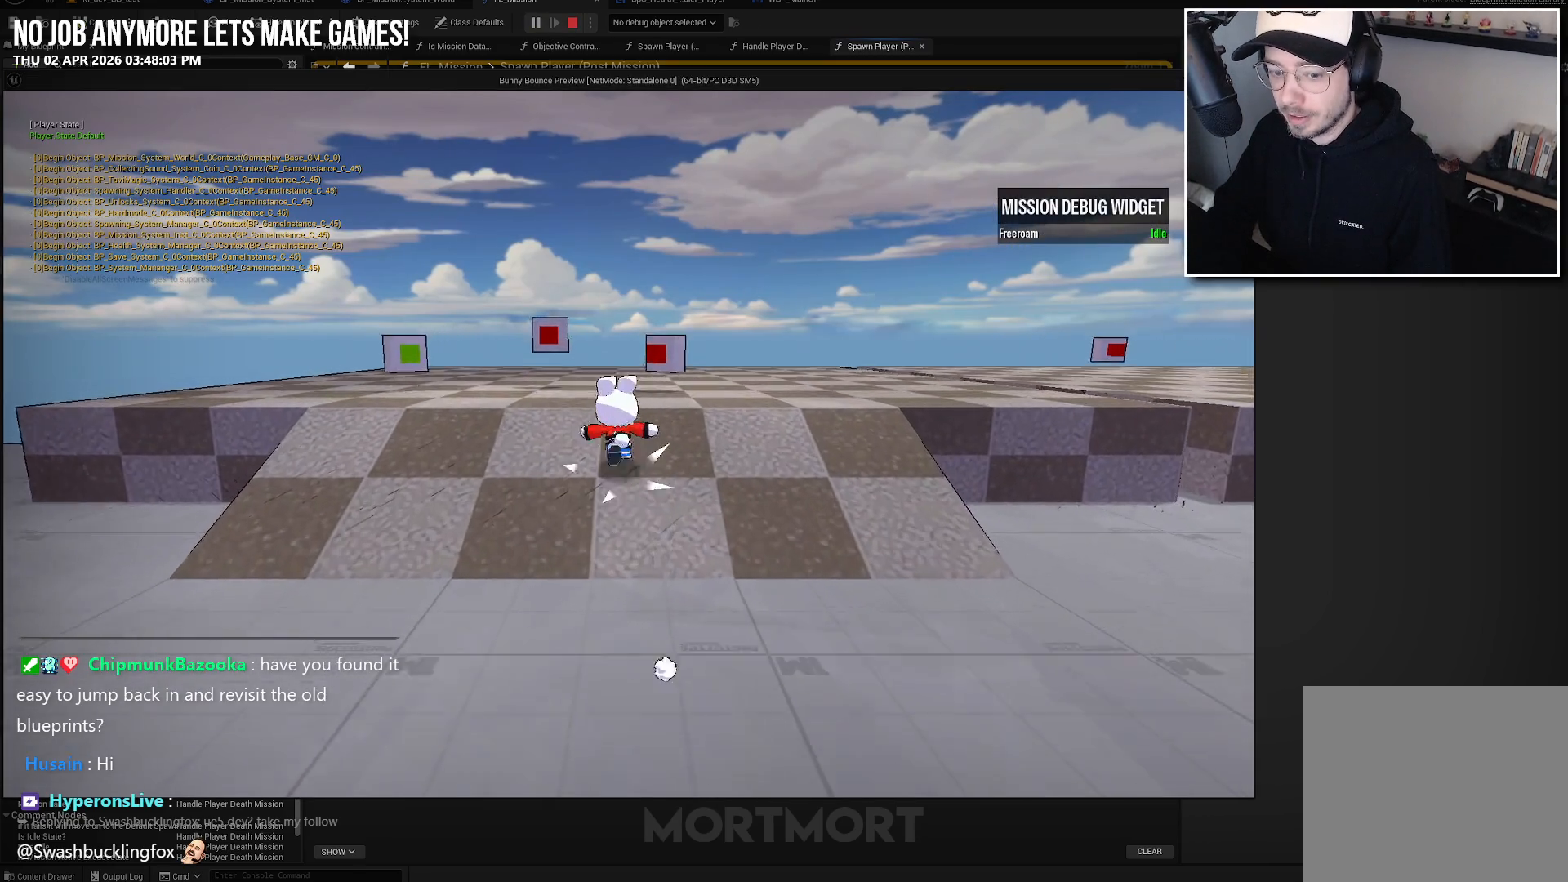
{"buttons": [], "left_stick": "center", "right_stick": "center", "events": [[317, "Y", "down"], [333, "left_stick", "center"], [400, "Y", "up"]]}
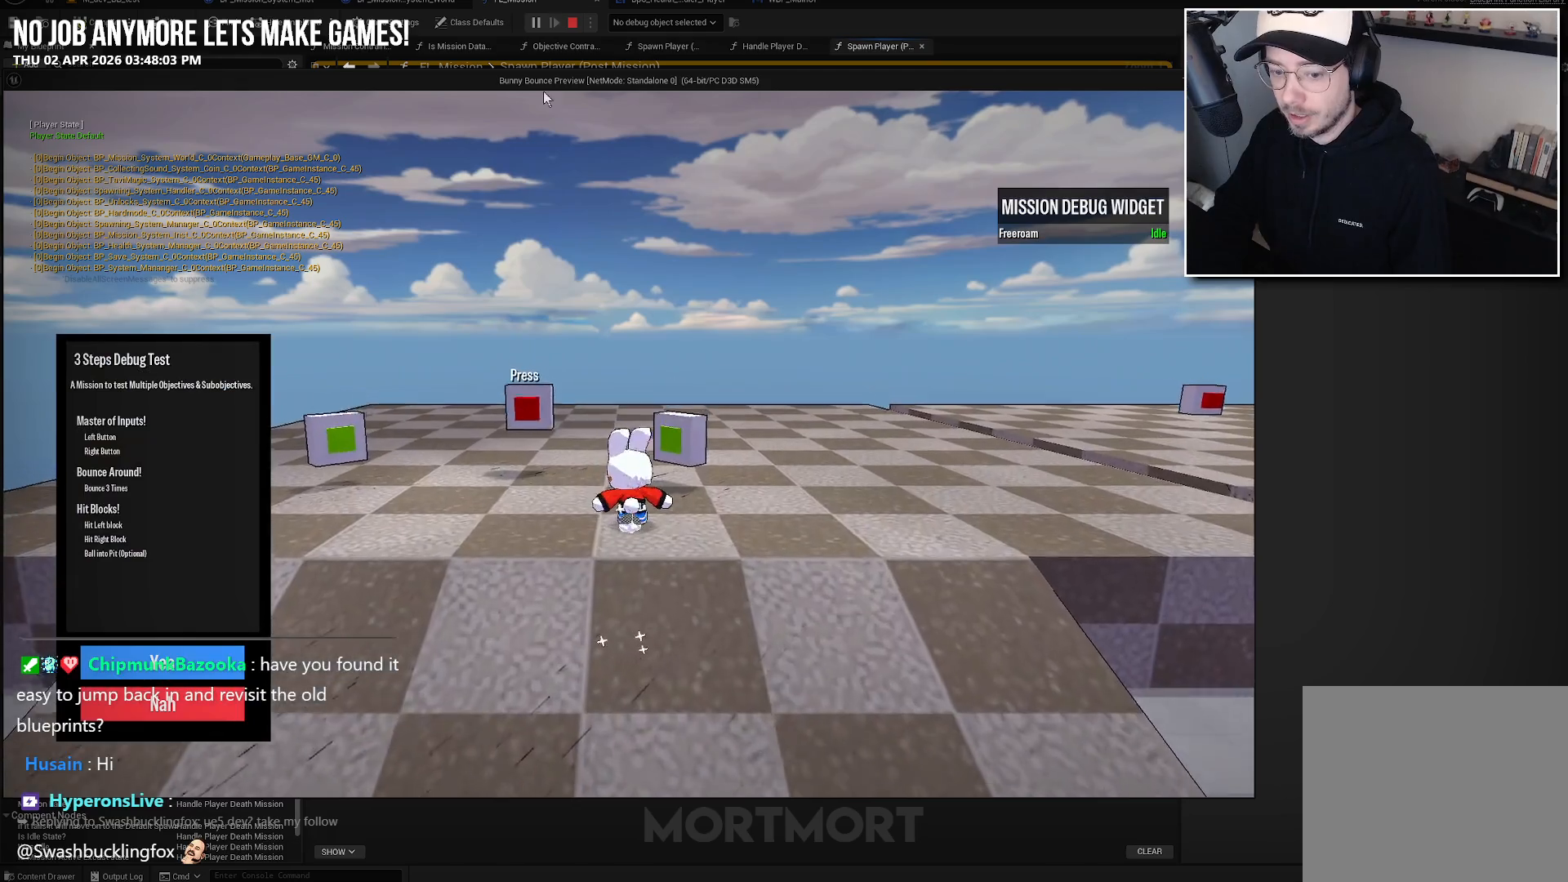
{"buttons": [], "left_stick": "center", "right_stick": "center", "events": [[283, "A", "down"], [417, "A", "up"]]}
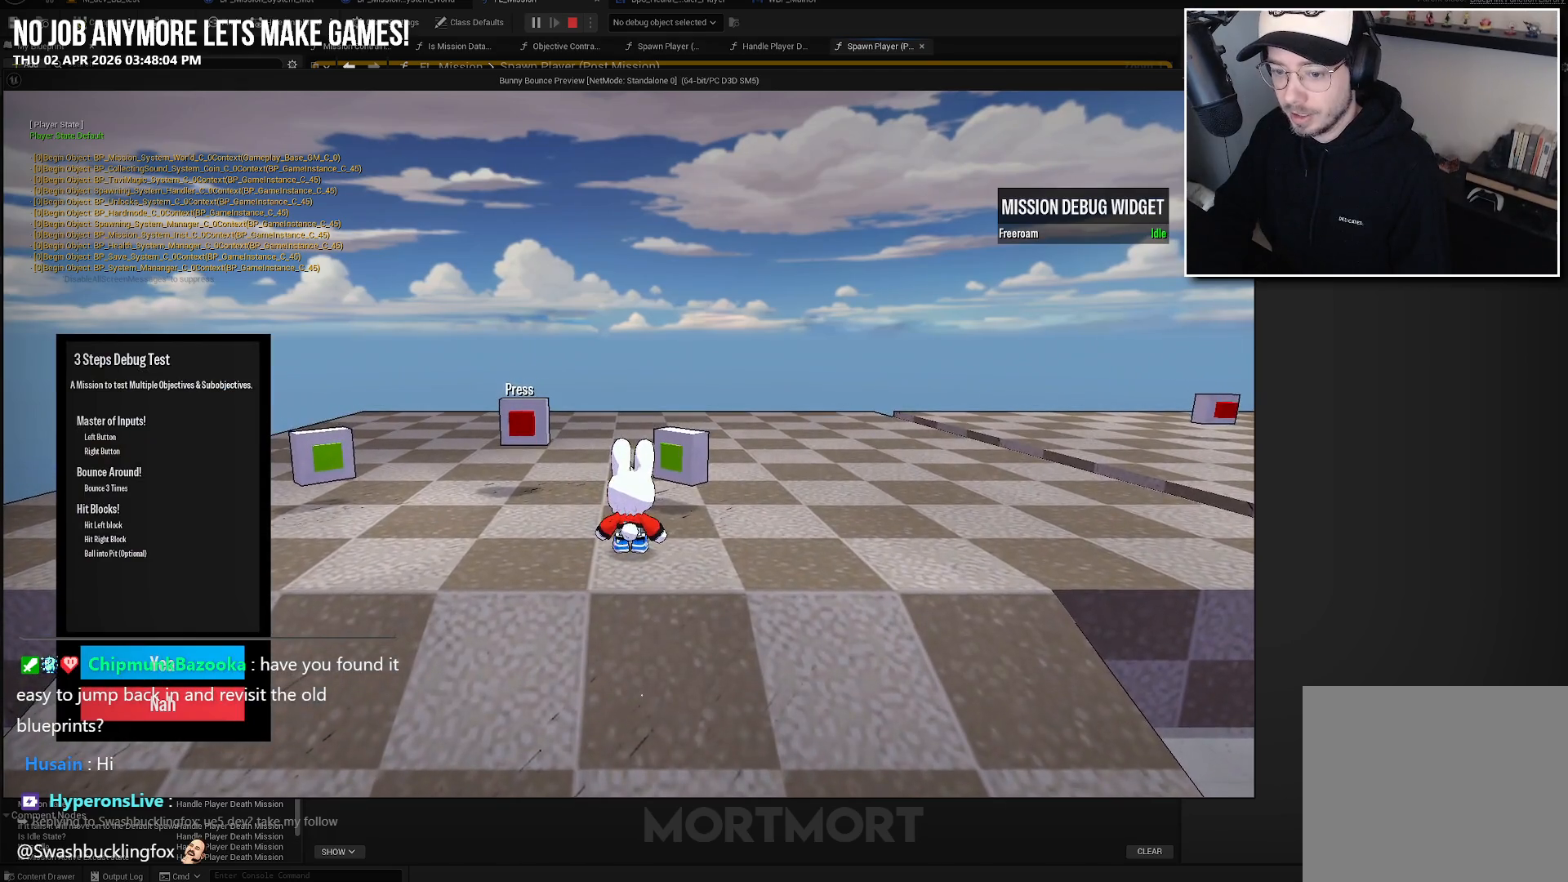
{"buttons": [], "left_stick": "center", "right_stick": "center", "events": []}
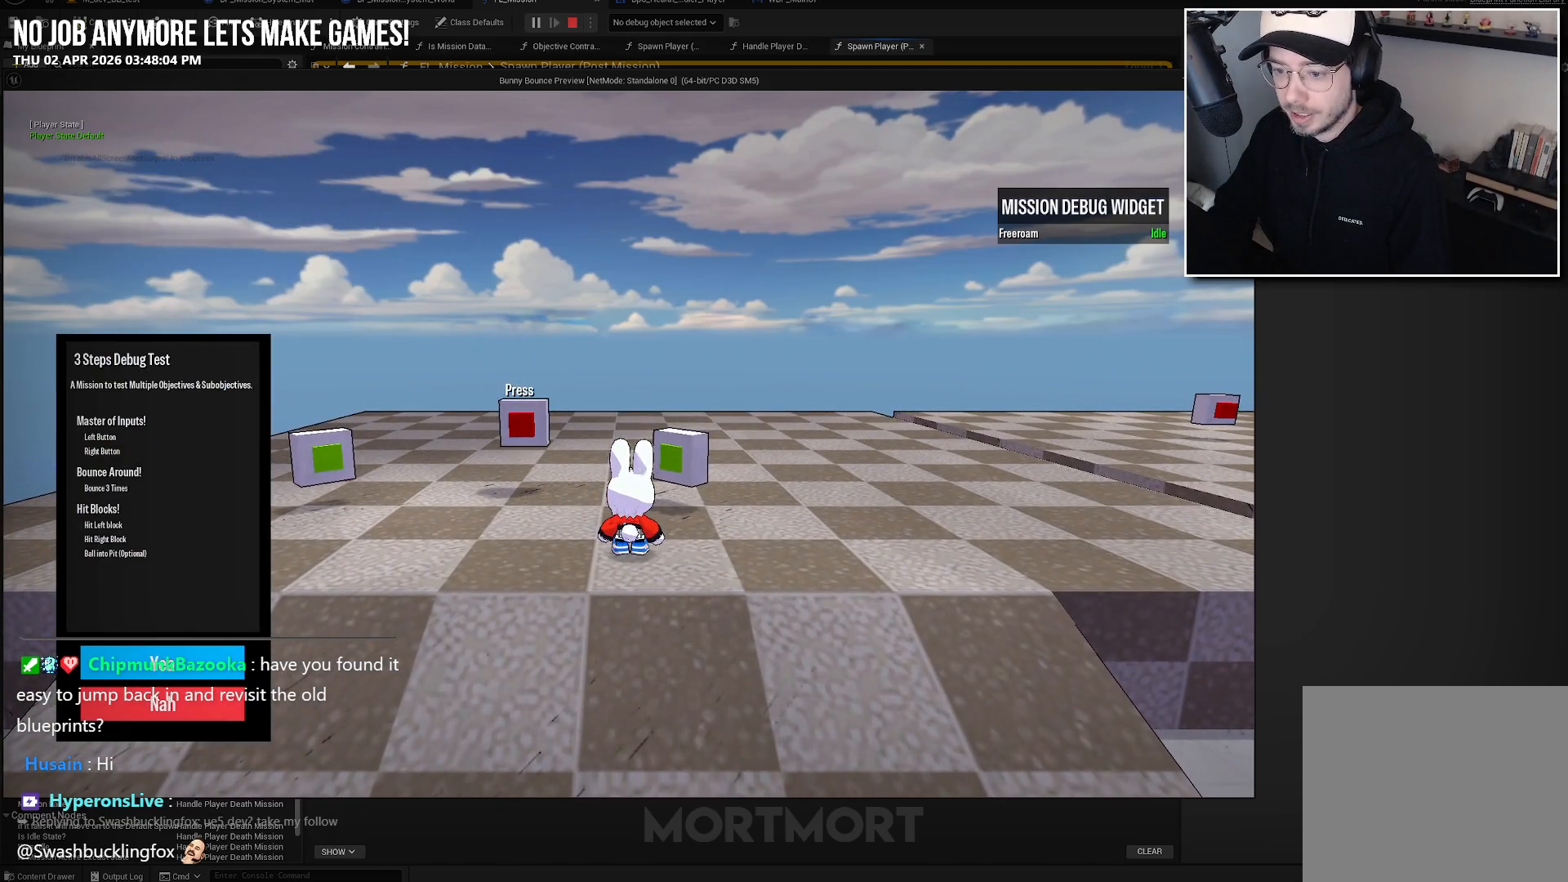
{"buttons": ["DPAD_DOWN"], "left_stick": "center", "right_stick": "center", "events": [[50, "DPAD_UP", "down"], [150, "DPAD_UP", "up"], [483, "DPAD_DOWN", "down"]]}
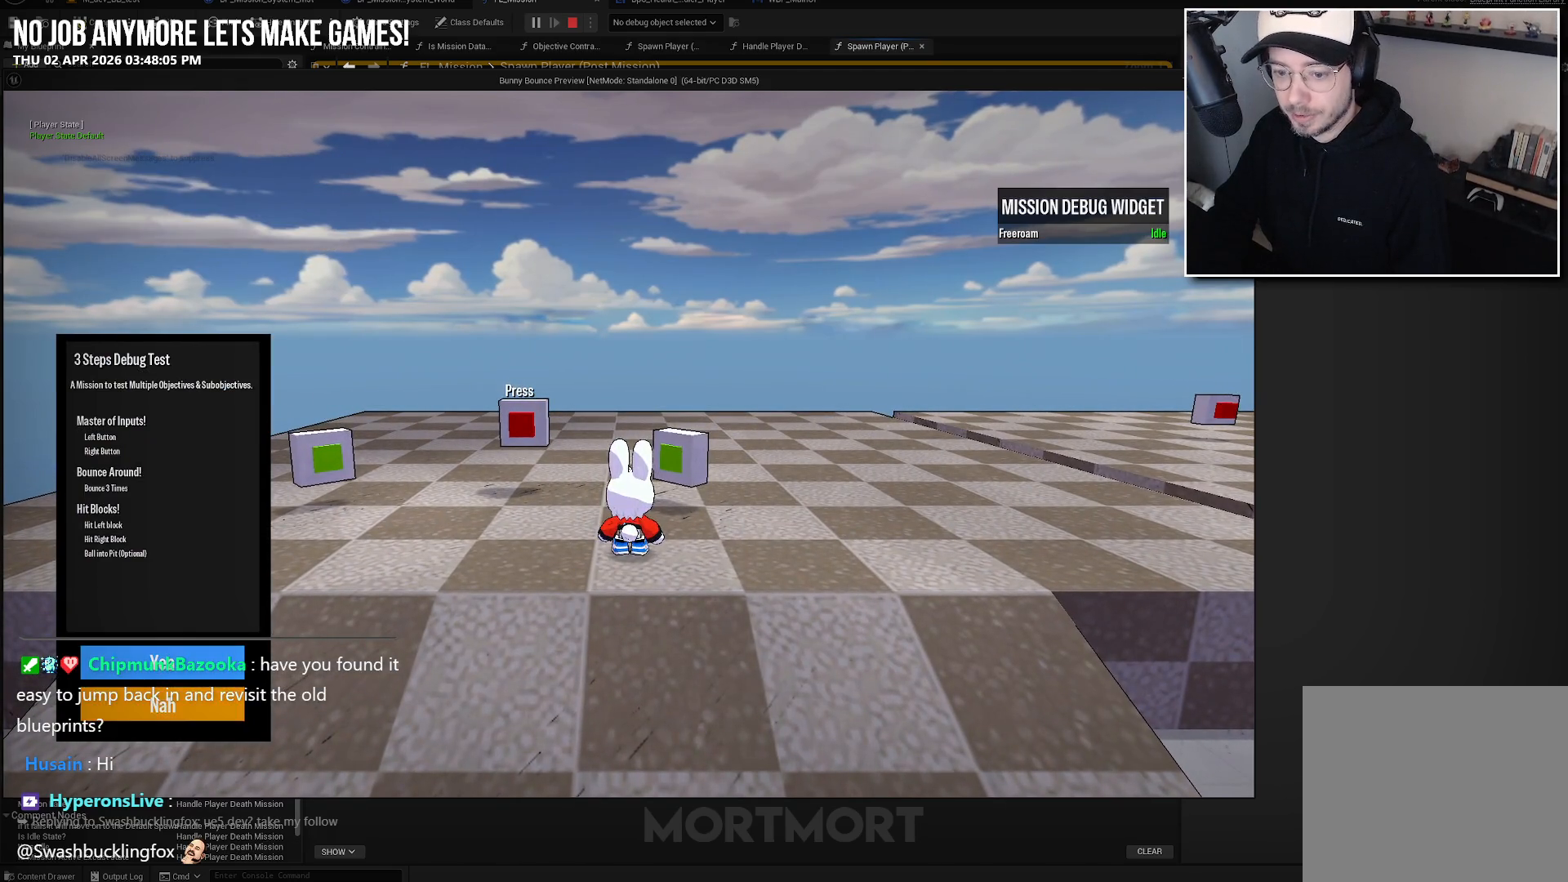
{"buttons": [], "left_stick": "center", "right_stick": "center", "events": [[133, "DPAD_DOWN", "up"], [267, "DPAD_UP", "down"], [367, "DPAD_UP", "up"]]}